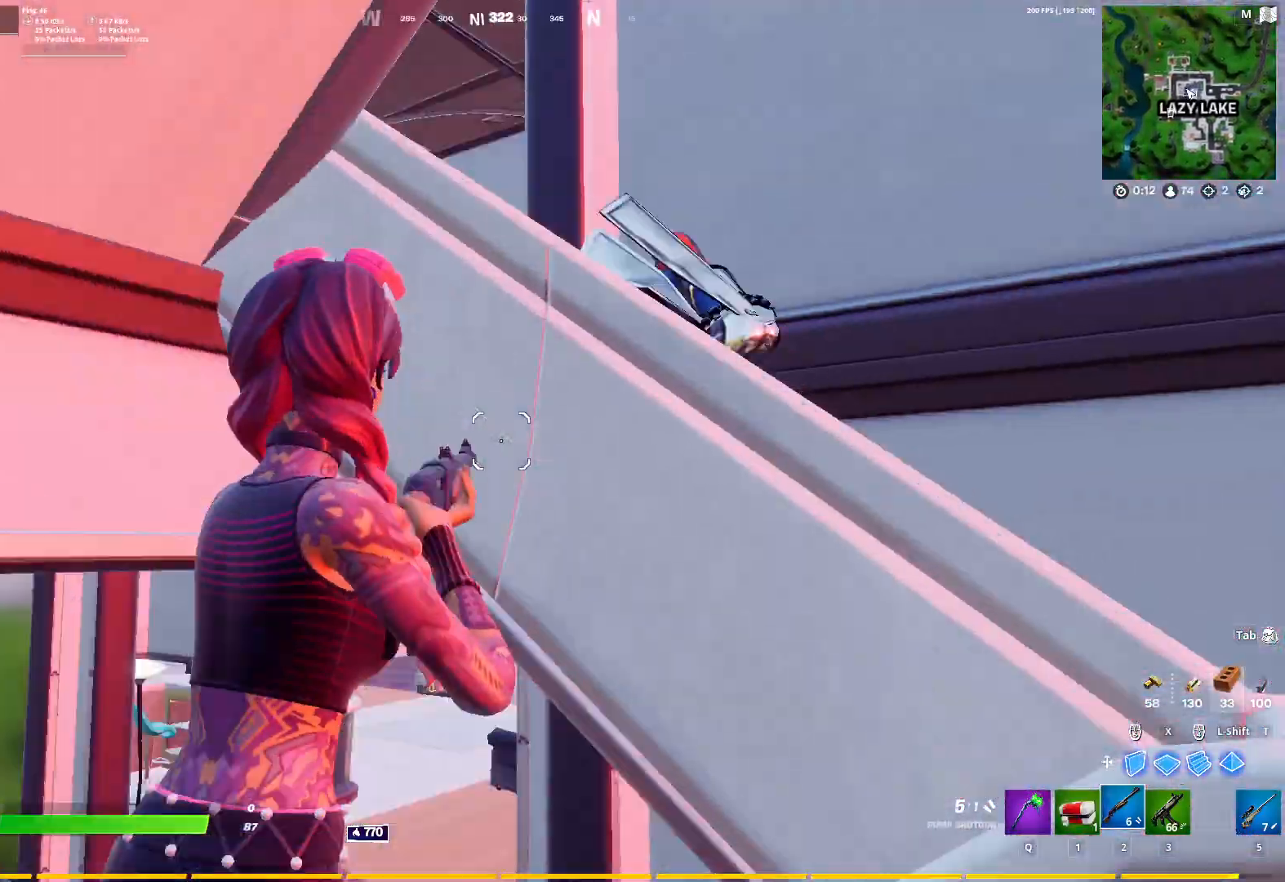
Gameplay with keyboard and mouse; each line is a JSON object with the keys and mouse buttons held at the frame after it. "events" lists presses ("down") and releases ("up") of "1", "2", "3", "4", "5", "a", "alt", "c", "caps_lock", "ctrl", "d", "e", "f", "g", "q", "r", "s", "shift", "space", "t", "tab", "v", "w", "x", "z", "mouse_left", "mouse_wheel" and "mouse_right" between this image and that frame as [ms after this image, input, new state], when the widget could be followed in between. "mouse_left", "mouse_wheel", "mouse_right" = the "left", "wheel", "right" buttons of the "mouse" list. No other keys are recorded. "wheel" means that the mouse wheel is clicked or scrolled. "mouse_move" is the direction in which the mouse moves at that frame (one of eight, or "still"), when it could be read.
{"keys": ["2", "w"], "mouse": [], "mouse_move": "up-left", "events": [[117, "d", "up"], [167, "space", "up"], [217, "x", "down"], [350, "mouse_left", "down"], [483, "2", "down"], [483, "mouse_left", "up"], [483, "x", "up"]]}
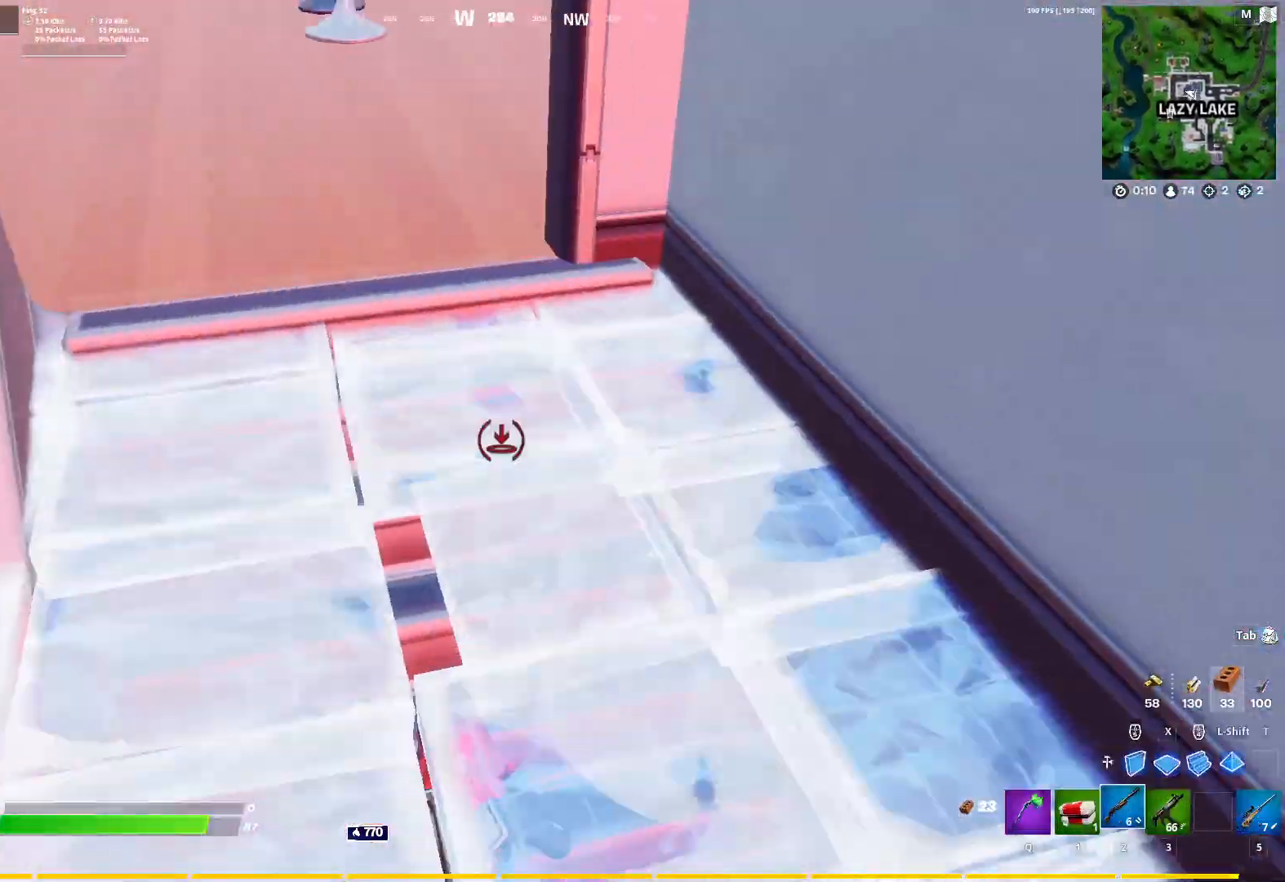
{"keys": ["a"], "mouse": [], "mouse_move": "right", "events": [[83, "2", "up"], [133, "w", "up"], [217, "a", "down"], [267, "s", "down"], [367, "f", "down"], [400, "mouse_left", "down"], [400, "s", "up"], [450, "f", "up"], [450, "mouse_left", "up"]]}
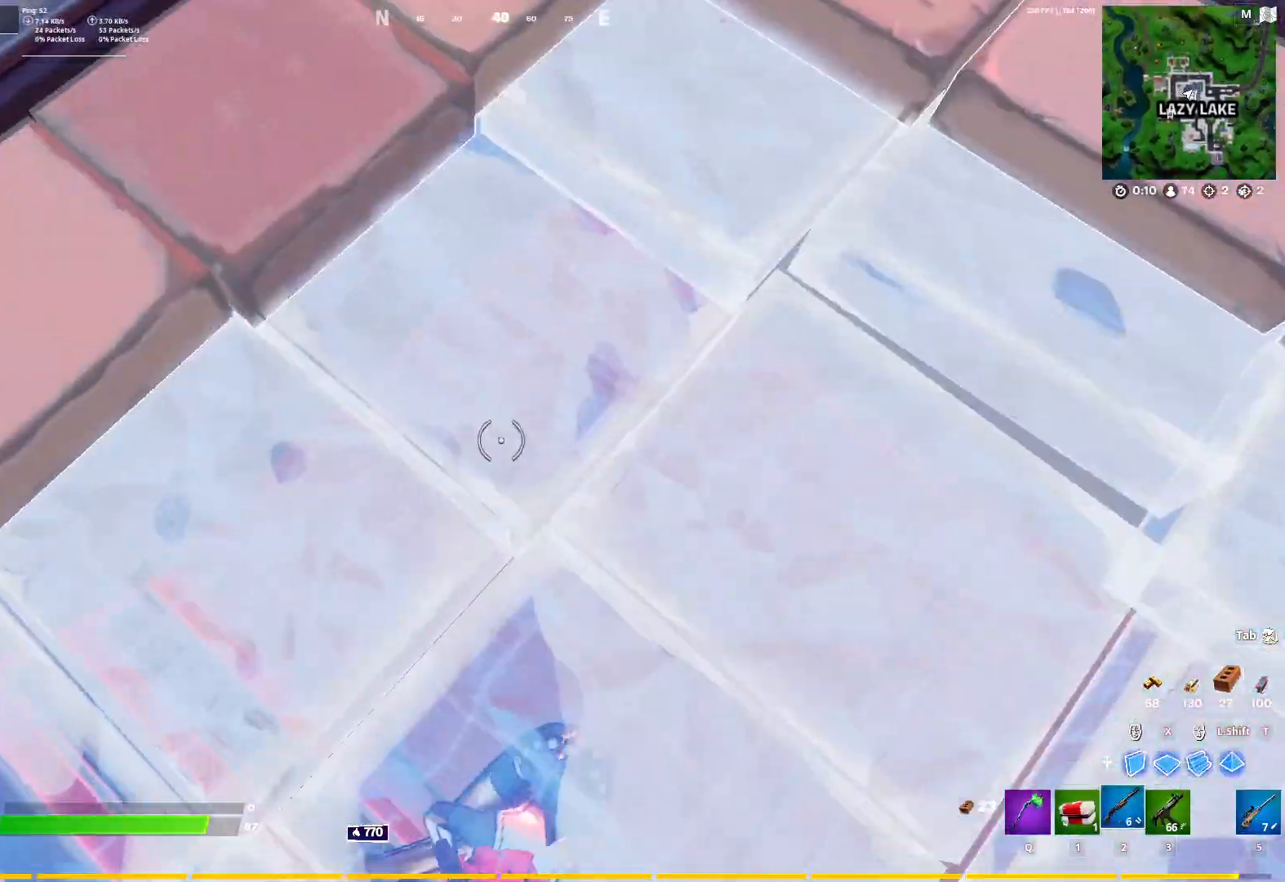
{"keys": ["a"], "mouse": [], "mouse_move": "up-right", "events": [[200, "s", "down"], [467, "s", "up"]]}
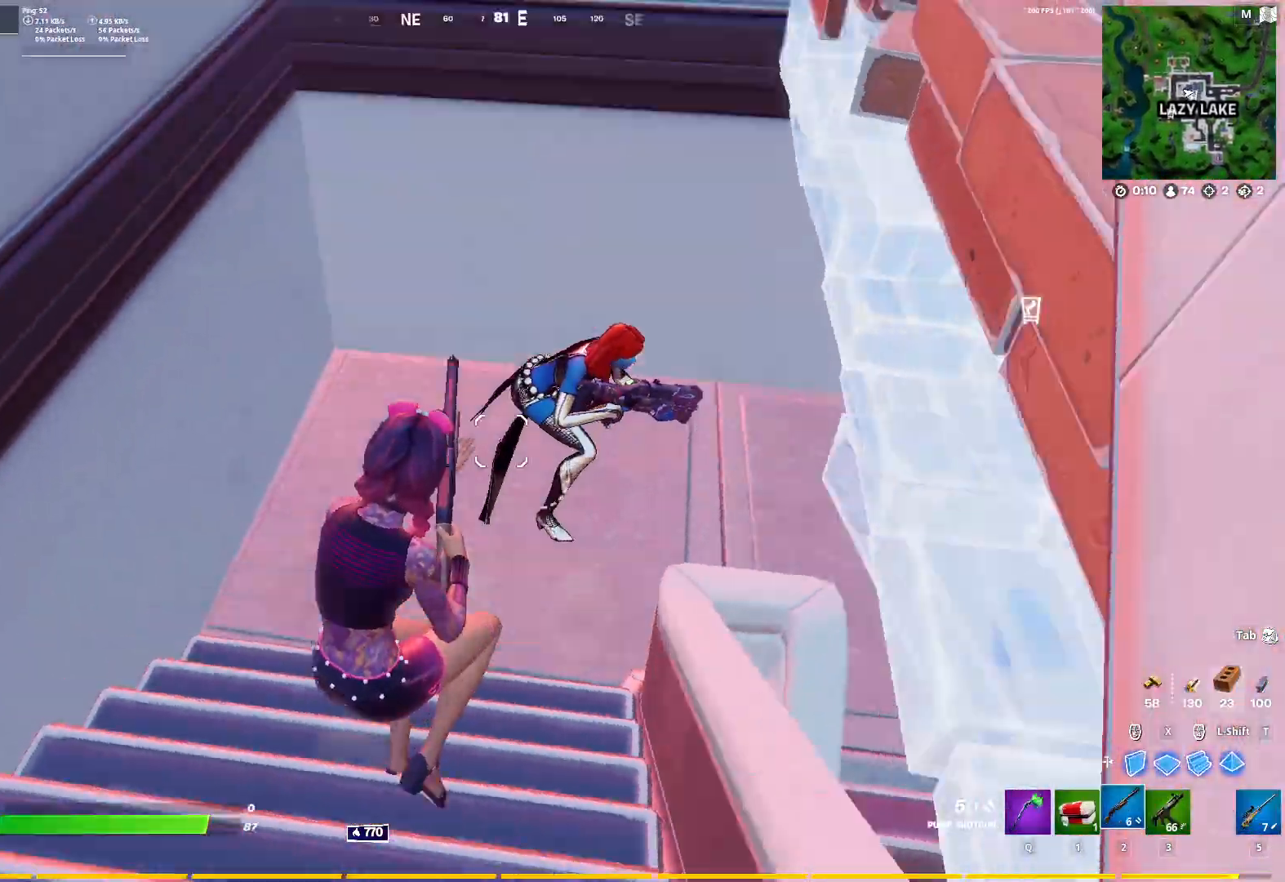
{"keys": ["d"], "mouse": [], "mouse_move": "still", "events": [[67, "3", "down"], [67, "mouse_left", "down"], [67, "space", "down"], [117, "3", "up"], [117, "mouse_left", "up"], [167, "space", "up"], [250, "a", "up"], [250, "d", "down"]]}
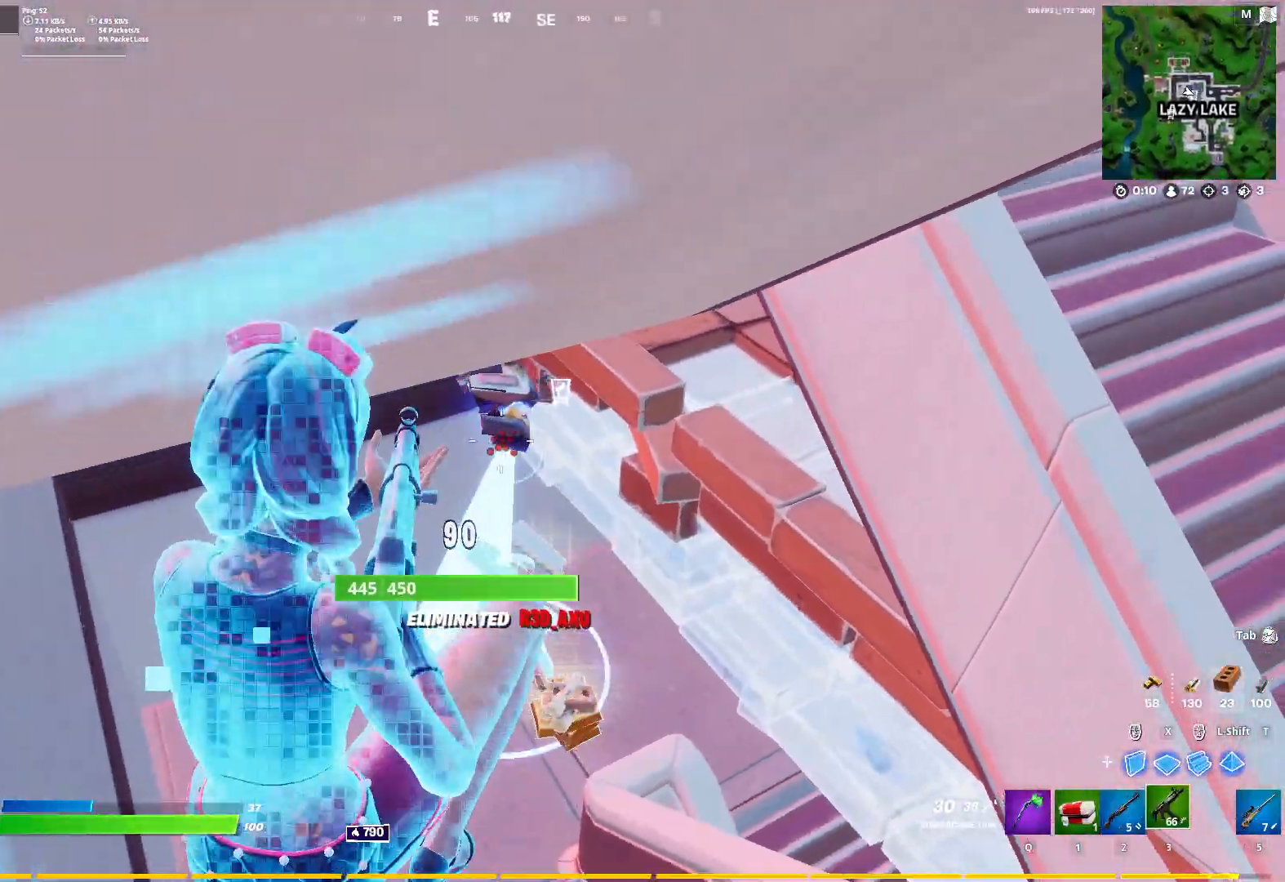
{"keys": ["a", "w"], "mouse": [], "mouse_move": "down", "events": [[83, "w", "down"], [267, "2", "down"], [267, "d", "up"], [317, "2", "up"], [450, "a", "down"]]}
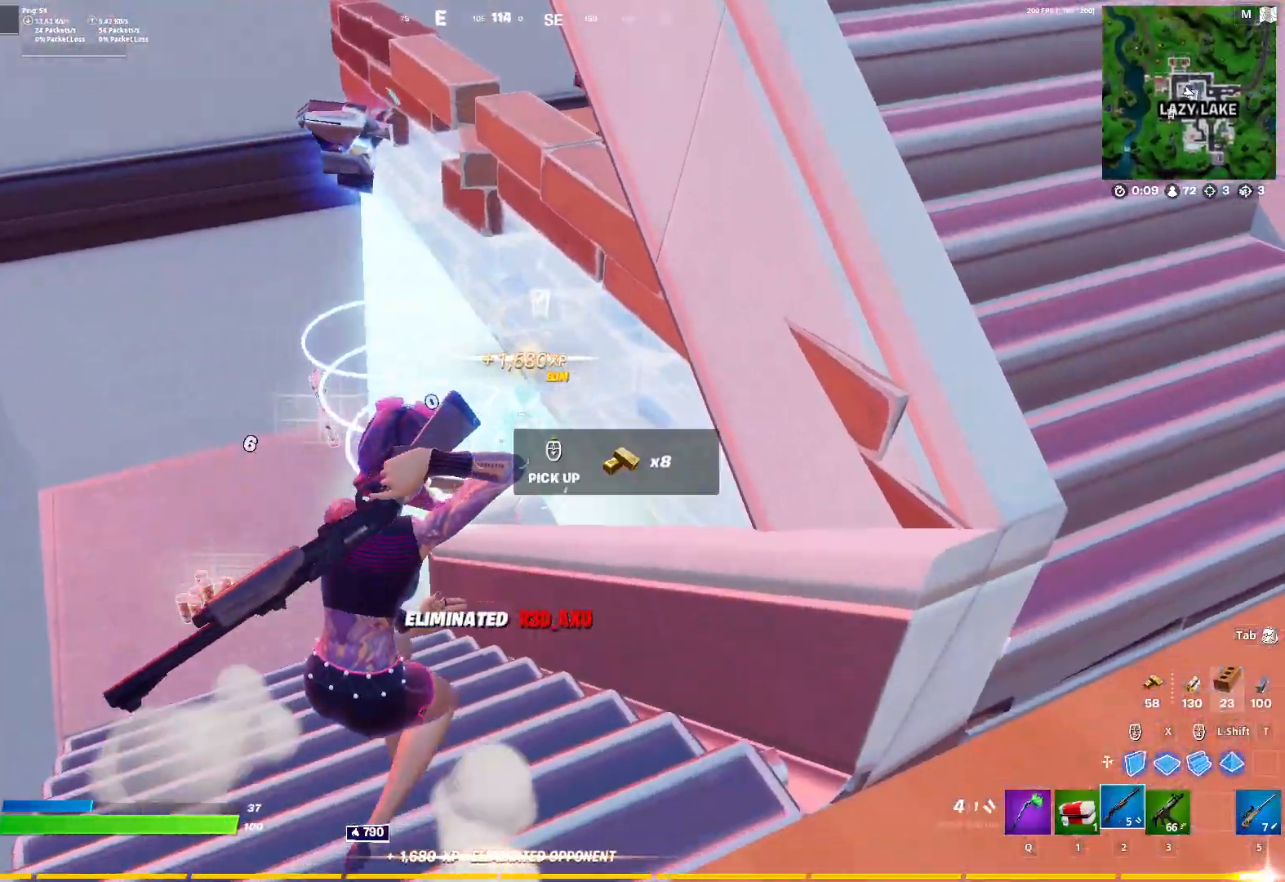
{"keys": ["a", "r"], "mouse": [], "mouse_move": "right", "events": [[433, "w", "up"], [467, "r", "down"]]}
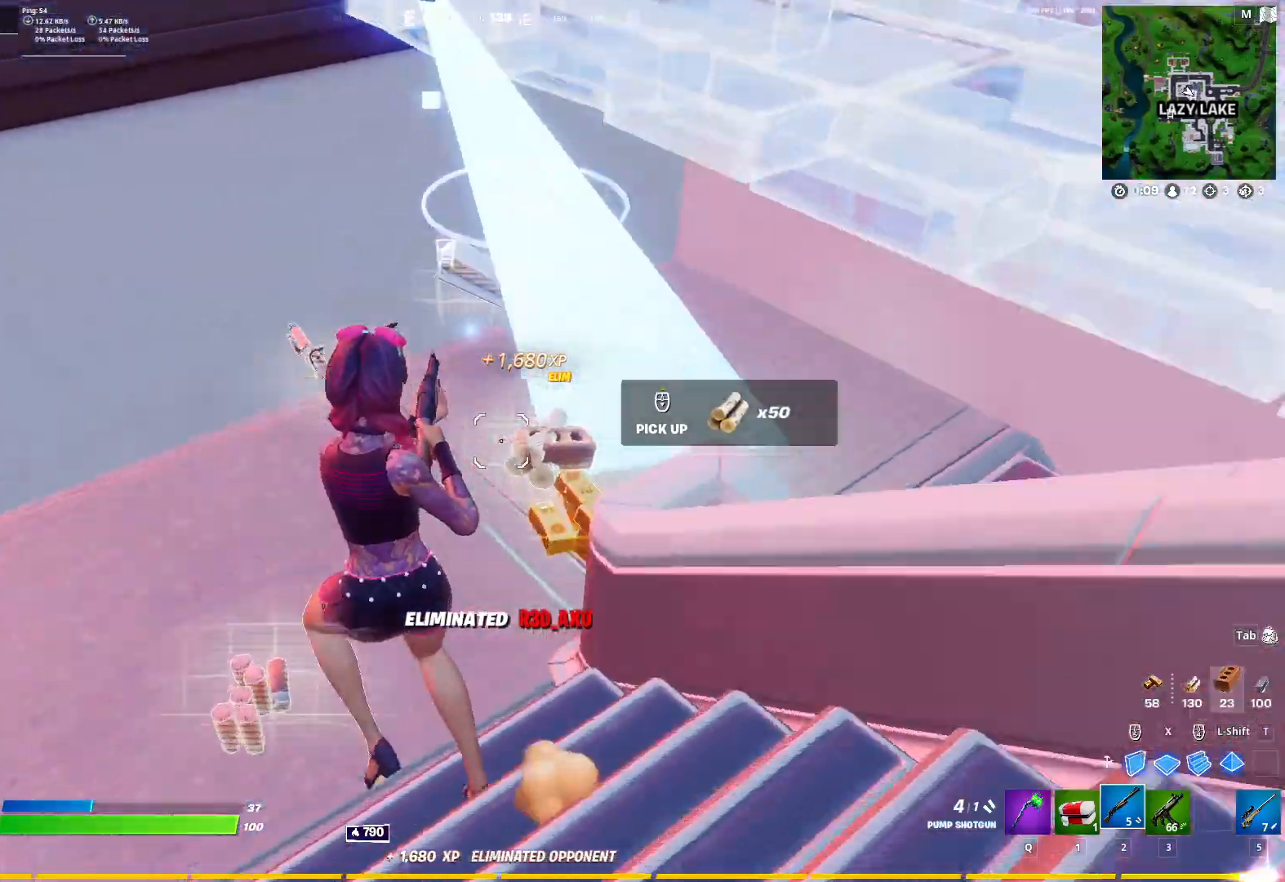
{"keys": ["w"], "mouse": [], "mouse_move": "still", "events": [[17, "w", "down"], [67, "a", "up"], [67, "r", "up"], [117, "ctrl", "down"], [167, "d", "down"], [217, "ctrl", "up"], [450, "d", "up"]]}
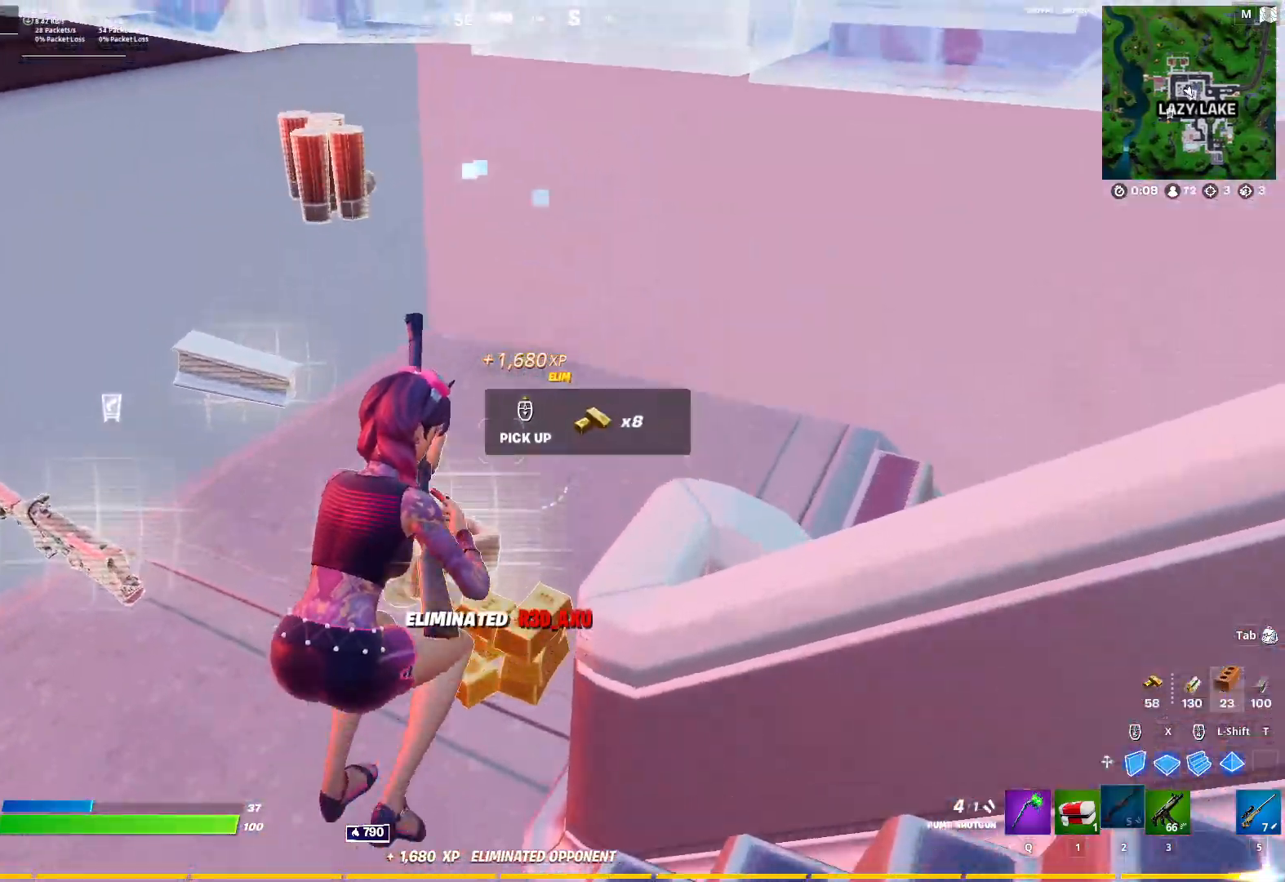
{"keys": ["d"], "mouse": [], "mouse_move": "up", "events": [[83, "a", "down"], [183, "space", "down"], [217, "w", "up"], [267, "space", "up"], [367, "ctrl", "down"], [450, "a", "up"], [450, "ctrl", "up"], [450, "d", "down"]]}
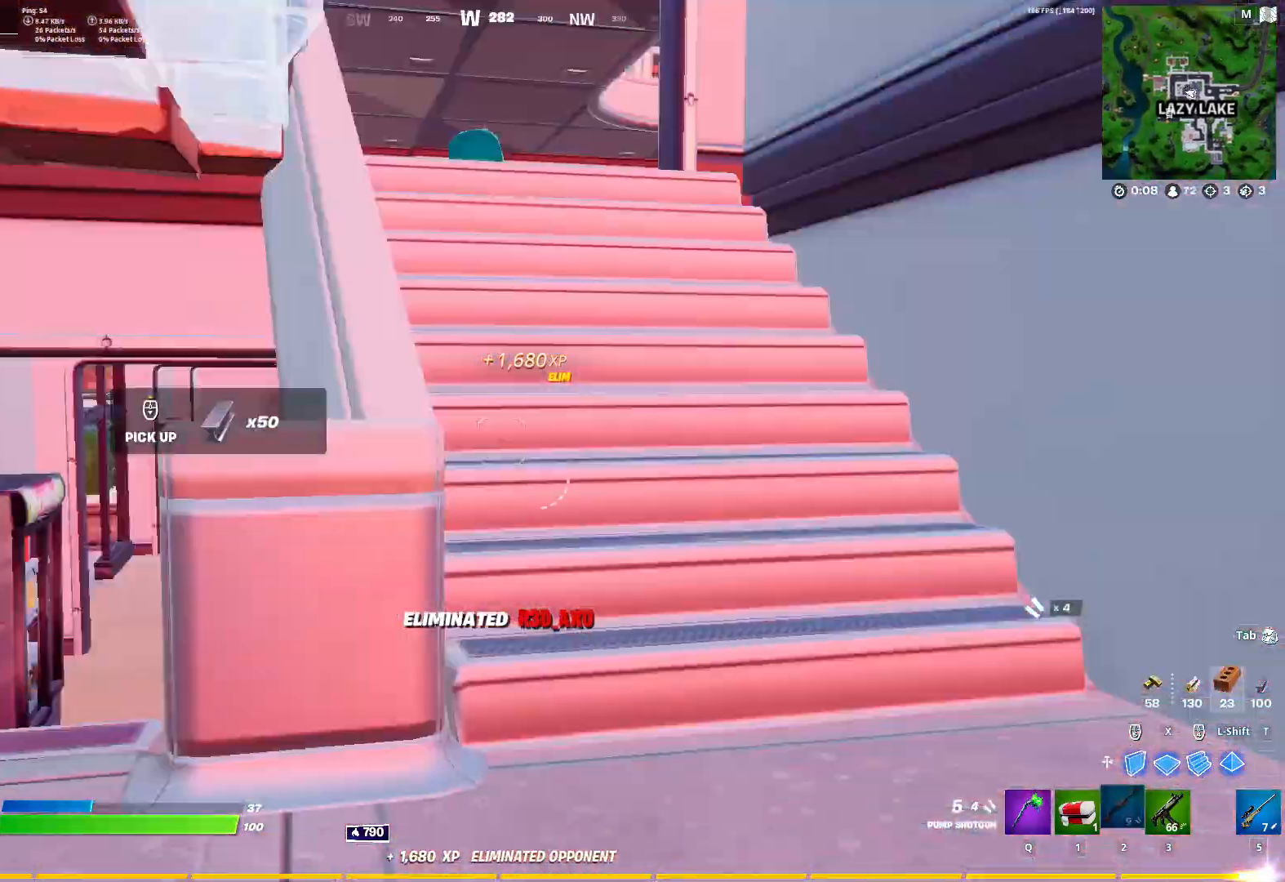
{"keys": ["tab", "w"], "mouse": [], "mouse_move": "left", "events": [[100, "w", "down"], [383, "space", "down"], [433, "tab", "down"], [467, "d", "up"], [467, "space", "up"]]}
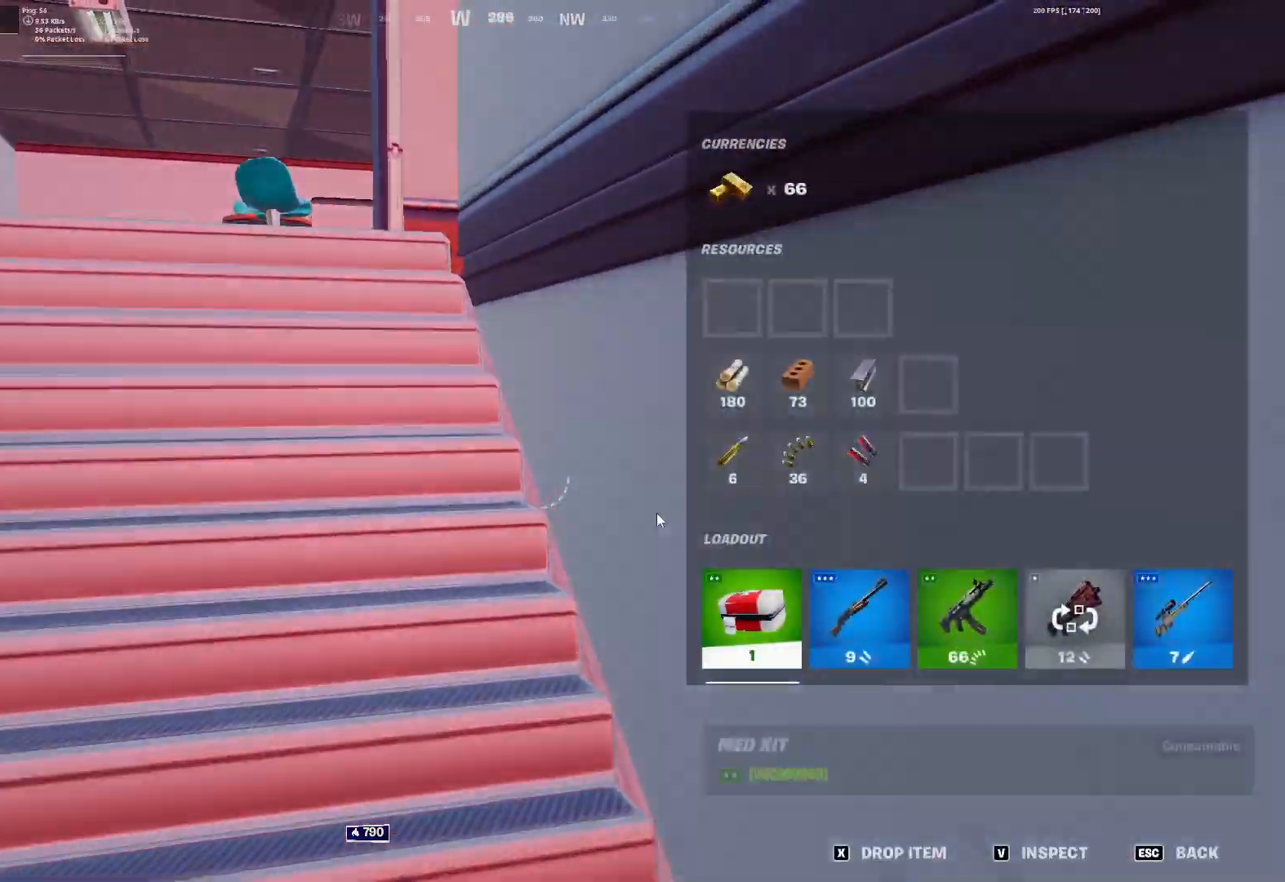
{"keys": ["w"], "mouse": [], "mouse_move": "left", "events": [[17, "tab", "up"], [117, "a", "down"], [250, "a", "up"], [250, "mouse_left", "down"], [350, "mouse_left", "up"], [350, "tab", "down"], [433, "tab", "up"]]}
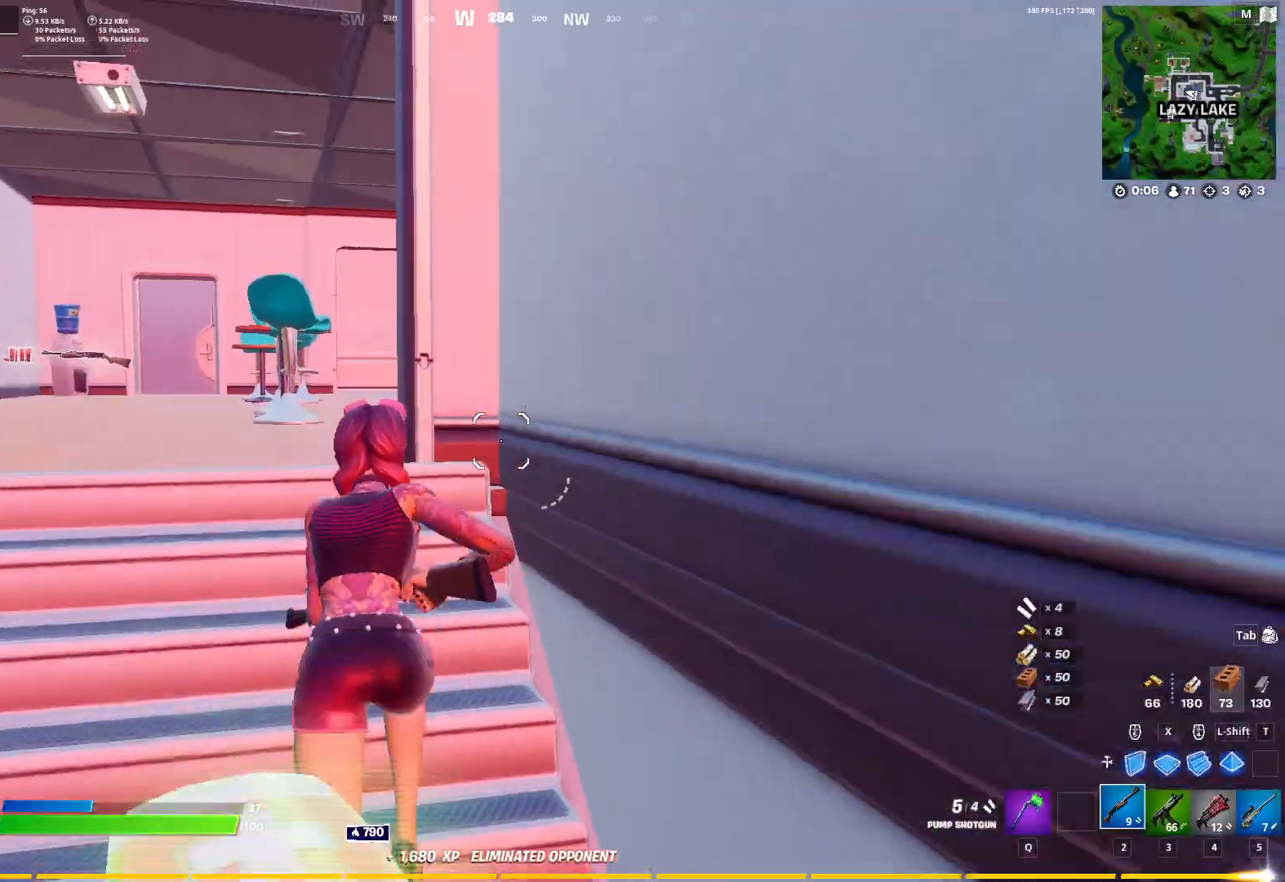
{"keys": ["a", "w"], "mouse": [], "mouse_move": "left", "events": [[33, "a", "down"]]}
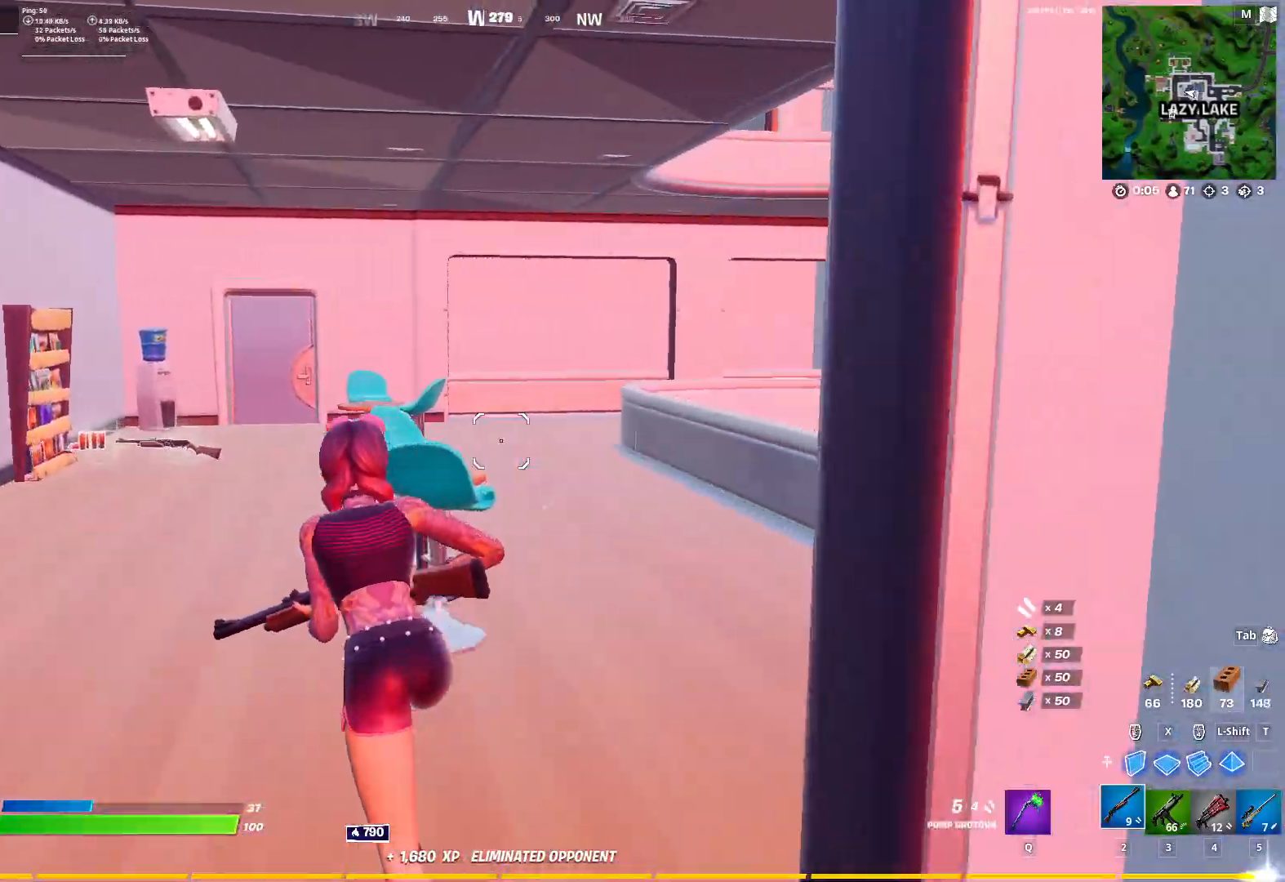
{"keys": ["a", "w"], "mouse": [], "mouse_move": "still", "events": []}
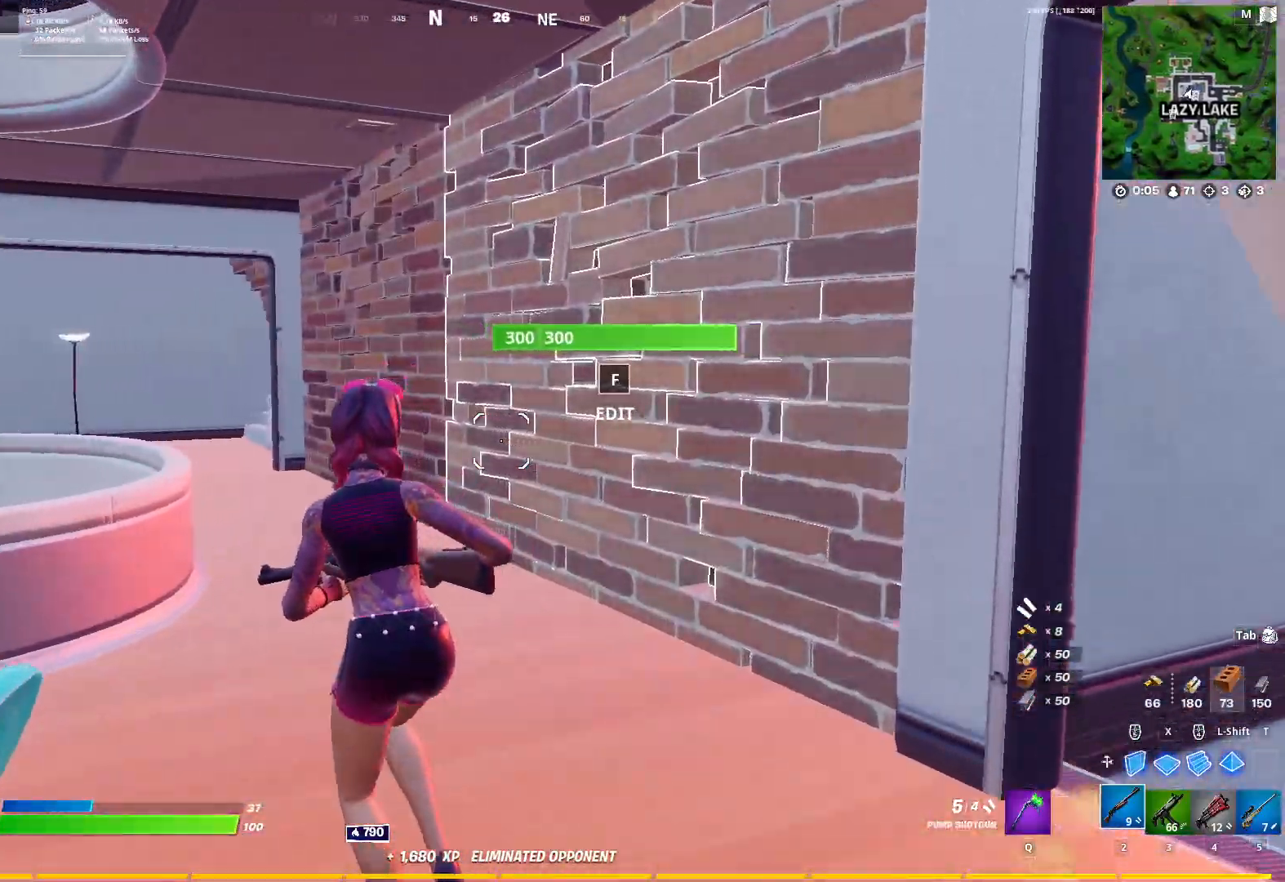
{"keys": ["a", "w"], "mouse": [], "mouse_move": "right", "events": [[167, "a", "up"], [200, "a", "down"], [200, "f", "down"], [250, "mouse_left", "down"], [300, "f", "up"], [400, "mouse_left", "up"]]}
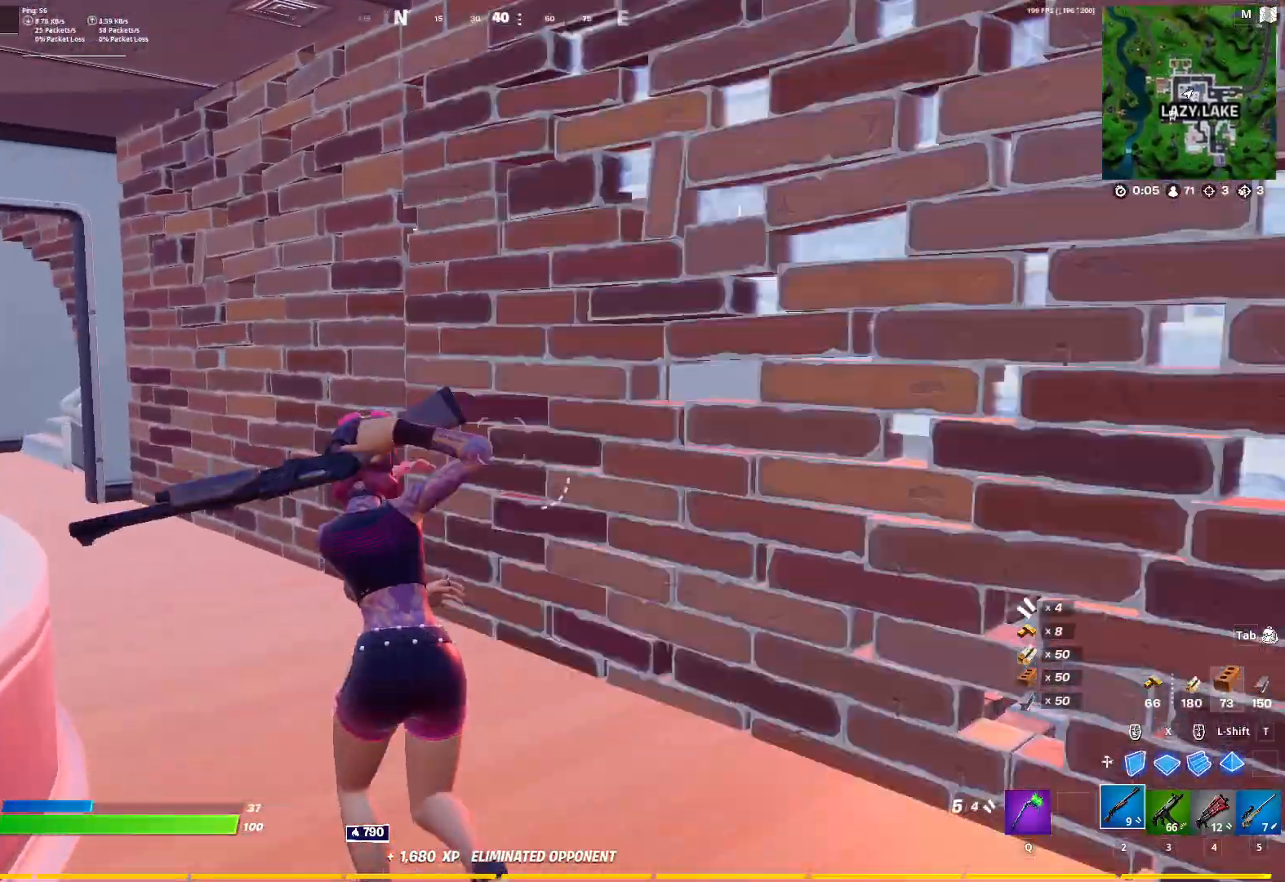
{"keys": ["a", "w"], "mouse": [], "mouse_move": "left", "events": []}
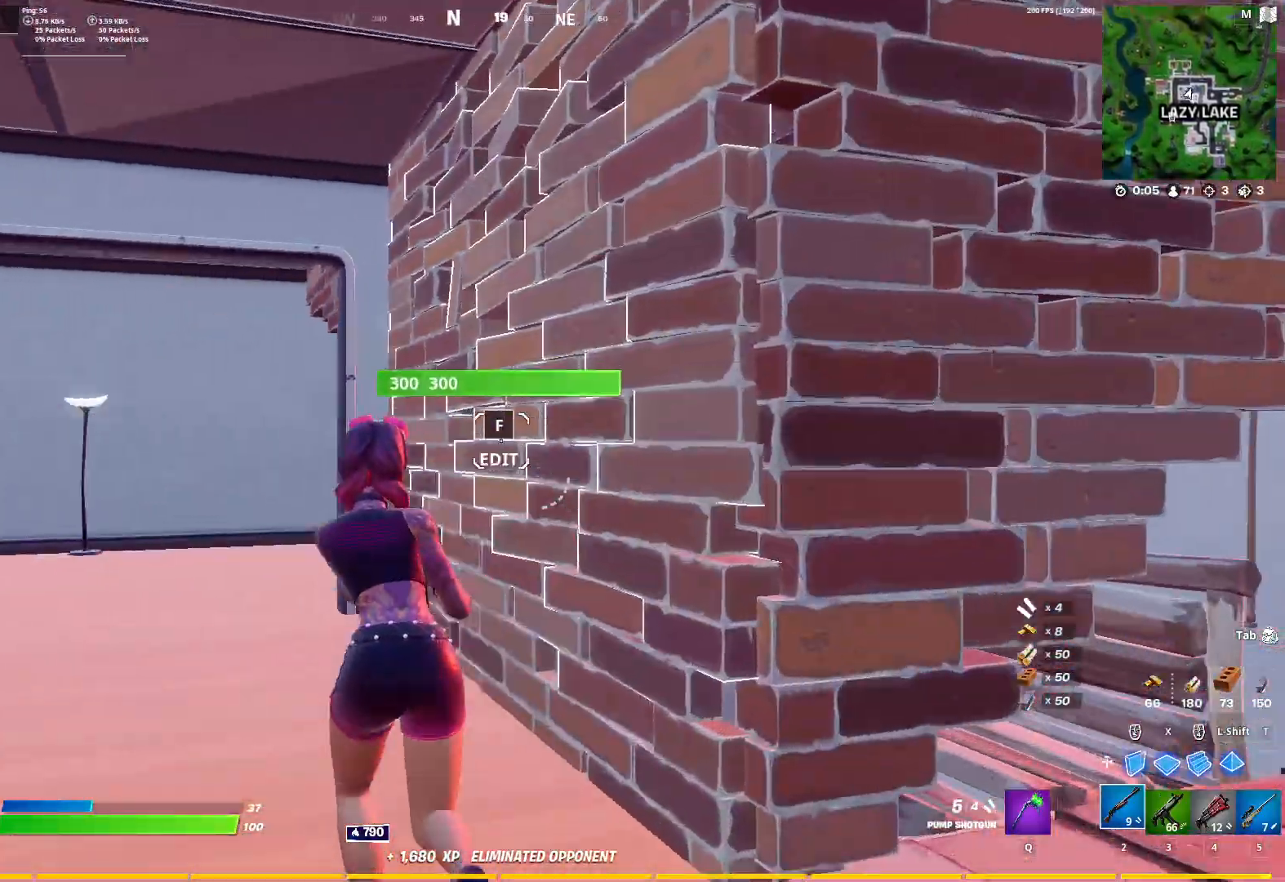
{"keys": ["a", "w"], "mouse": [], "mouse_move": "still", "events": []}
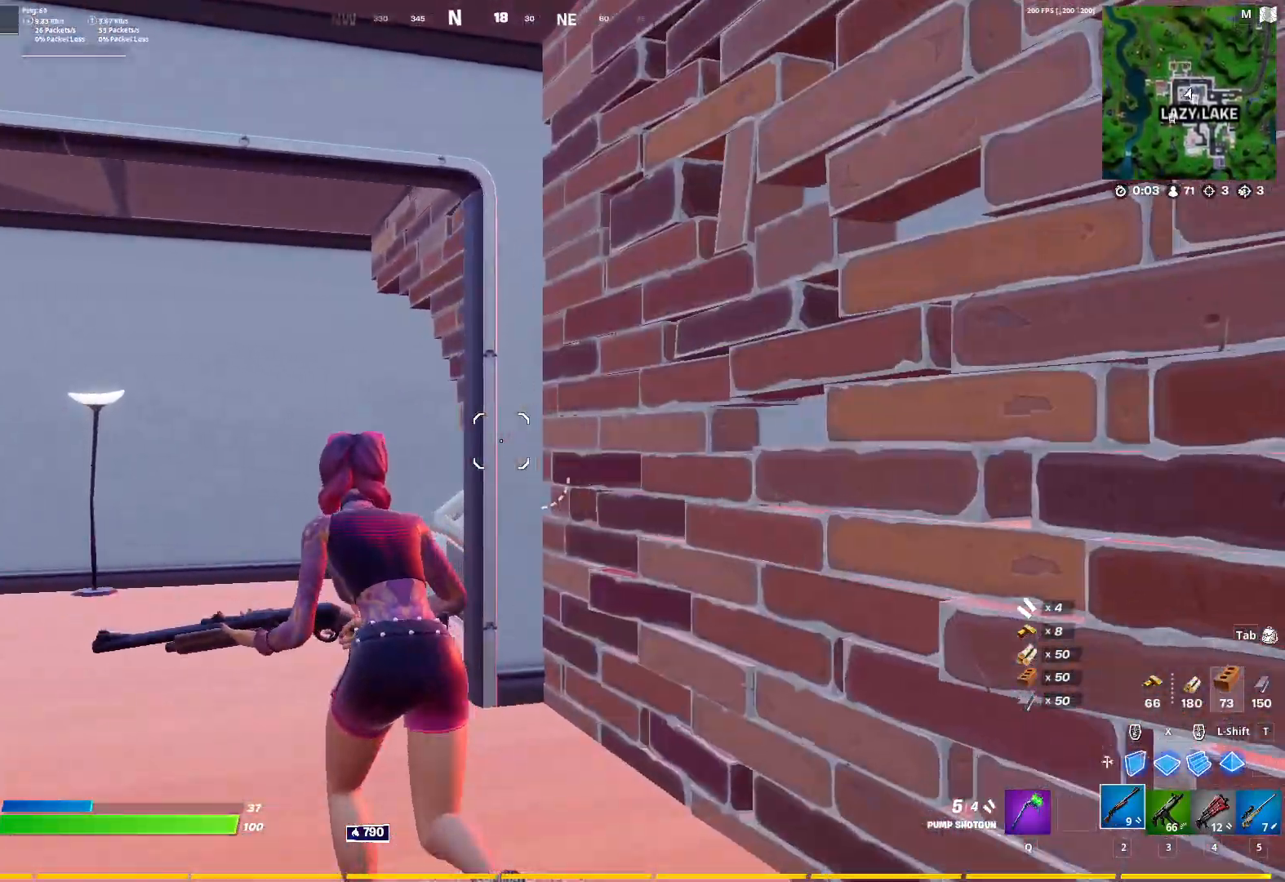
{"keys": ["a", "w"], "mouse": [], "mouse_move": "right", "events": [[300, "3", "down"], [400, "3", "up"]]}
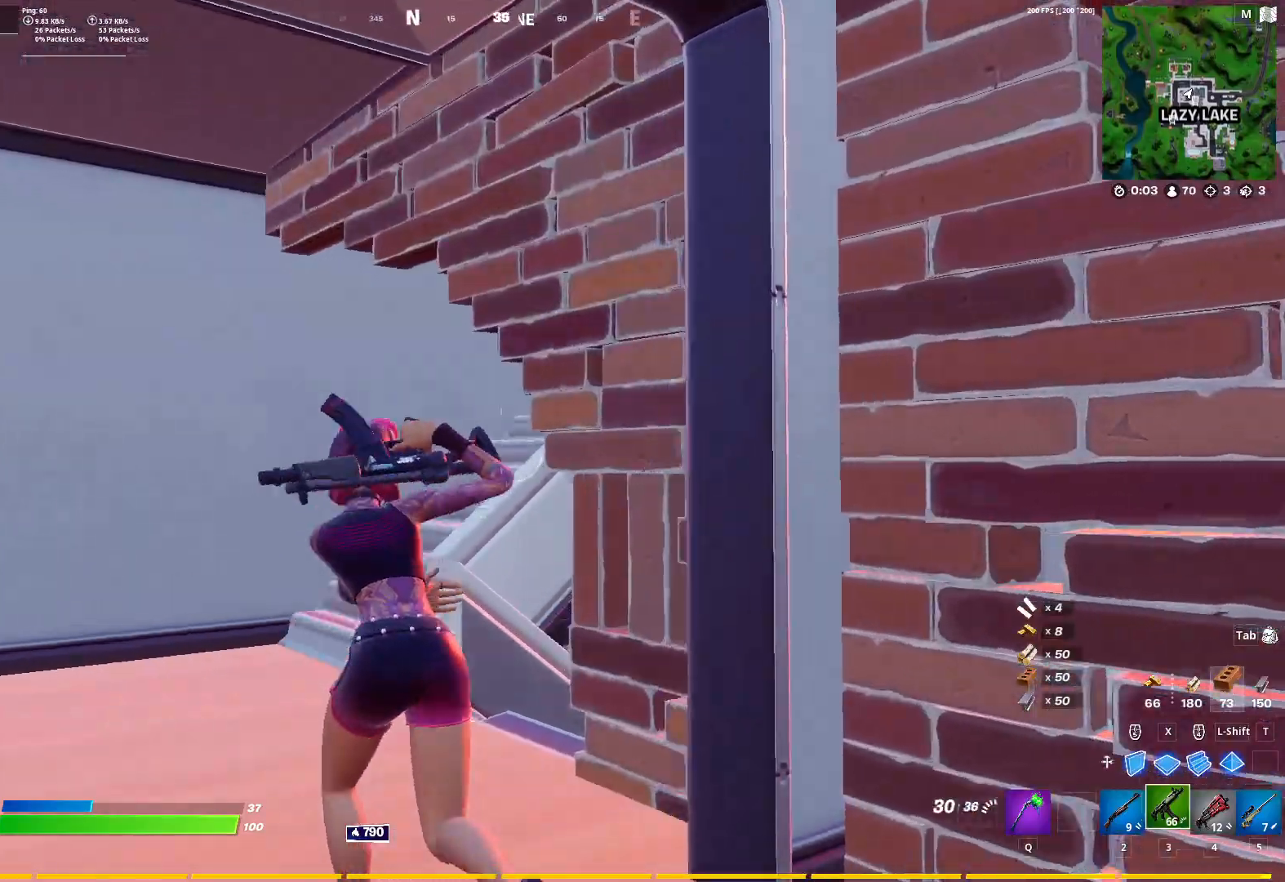
{"keys": ["a", "w"], "mouse": [], "mouse_move": "left", "events": [[133, "d", "down"], [183, "a", "up"], [217, "ctrl", "down"], [367, "a", "down"], [367, "ctrl", "up"], [367, "d", "up"]]}
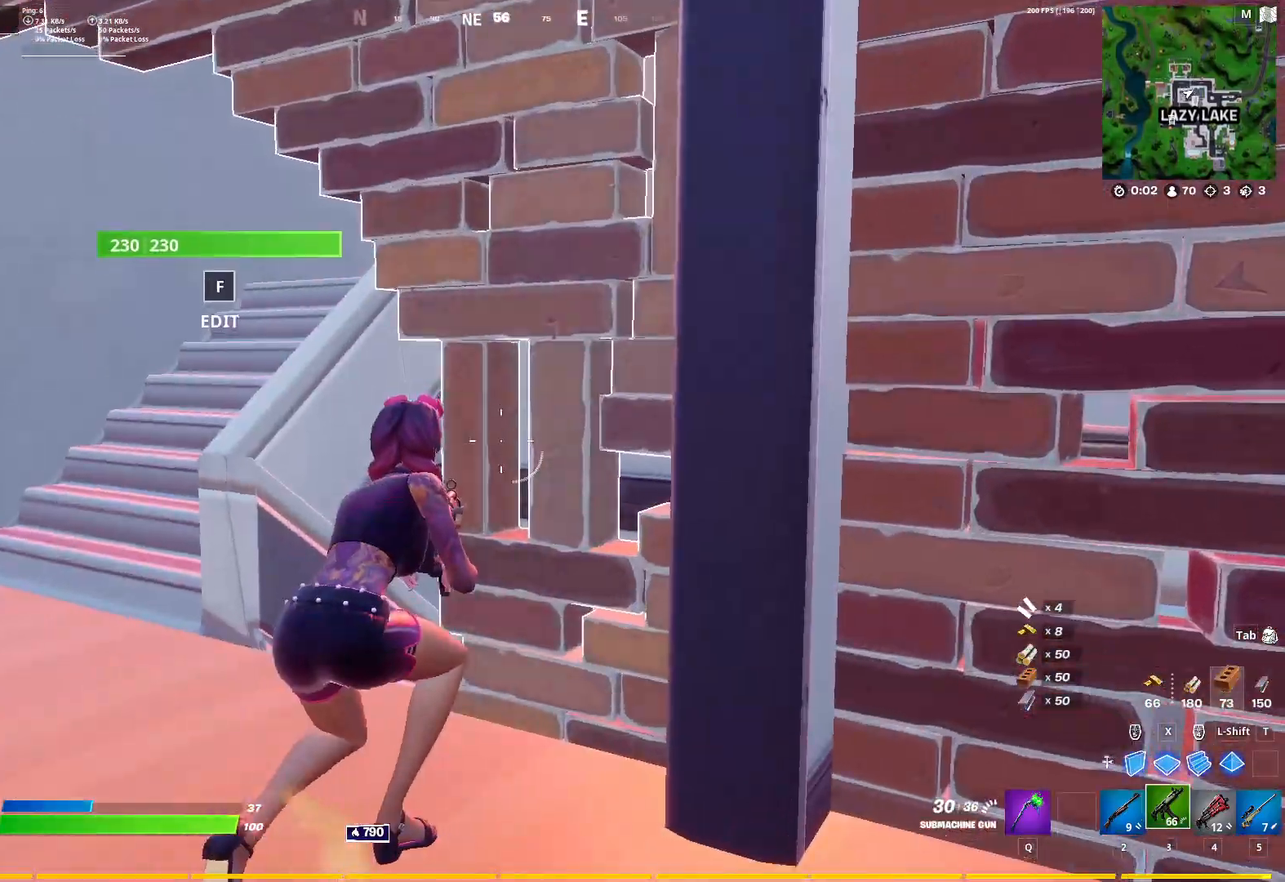
{"keys": ["w"], "mouse": [], "mouse_move": "still", "events": [[283, "a", "up"], [433, "2", "down"], [467, "2", "up"]]}
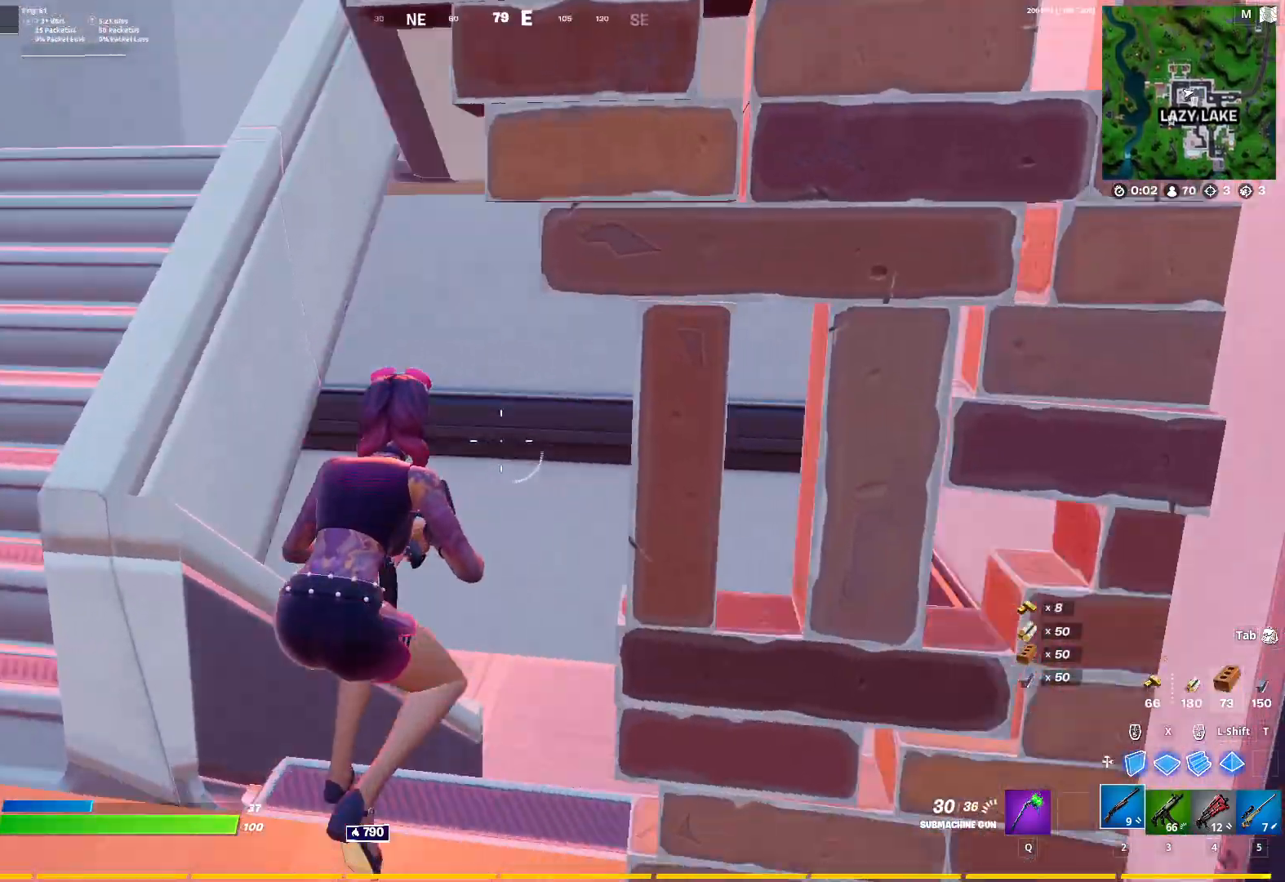
{"keys": ["d", "w"], "mouse": [], "mouse_move": "left", "events": [[17, "d", "down"], [67, "space", "down"], [167, "space", "up"], [250, "ctrl", "down"], [350, "ctrl", "up"]]}
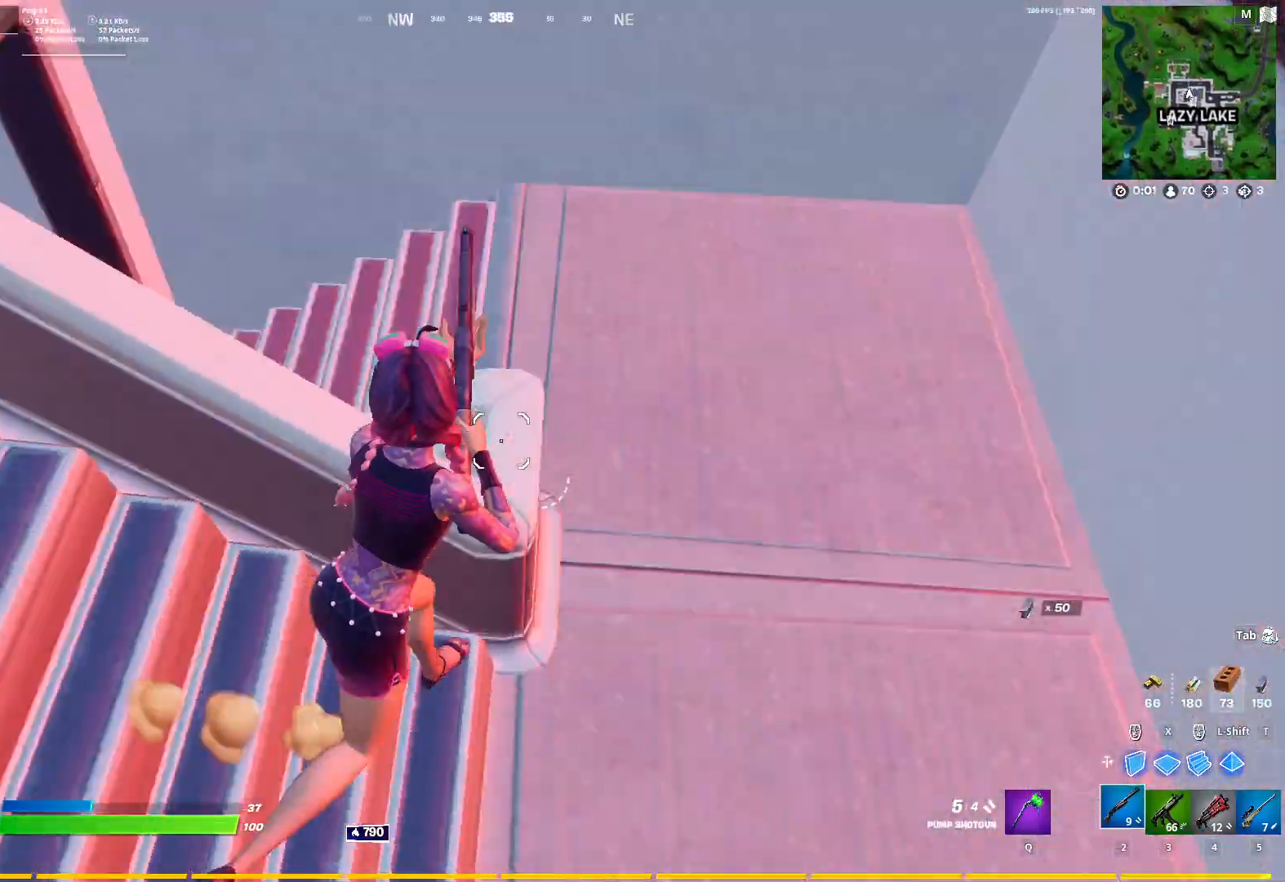
{"keys": ["d", "s"], "mouse": [], "mouse_move": "up", "events": [[33, "w", "up"], [133, "s", "down"], [267, "ctrl", "down"], [267, "d", "up"], [417, "ctrl", "up"], [417, "d", "down"]]}
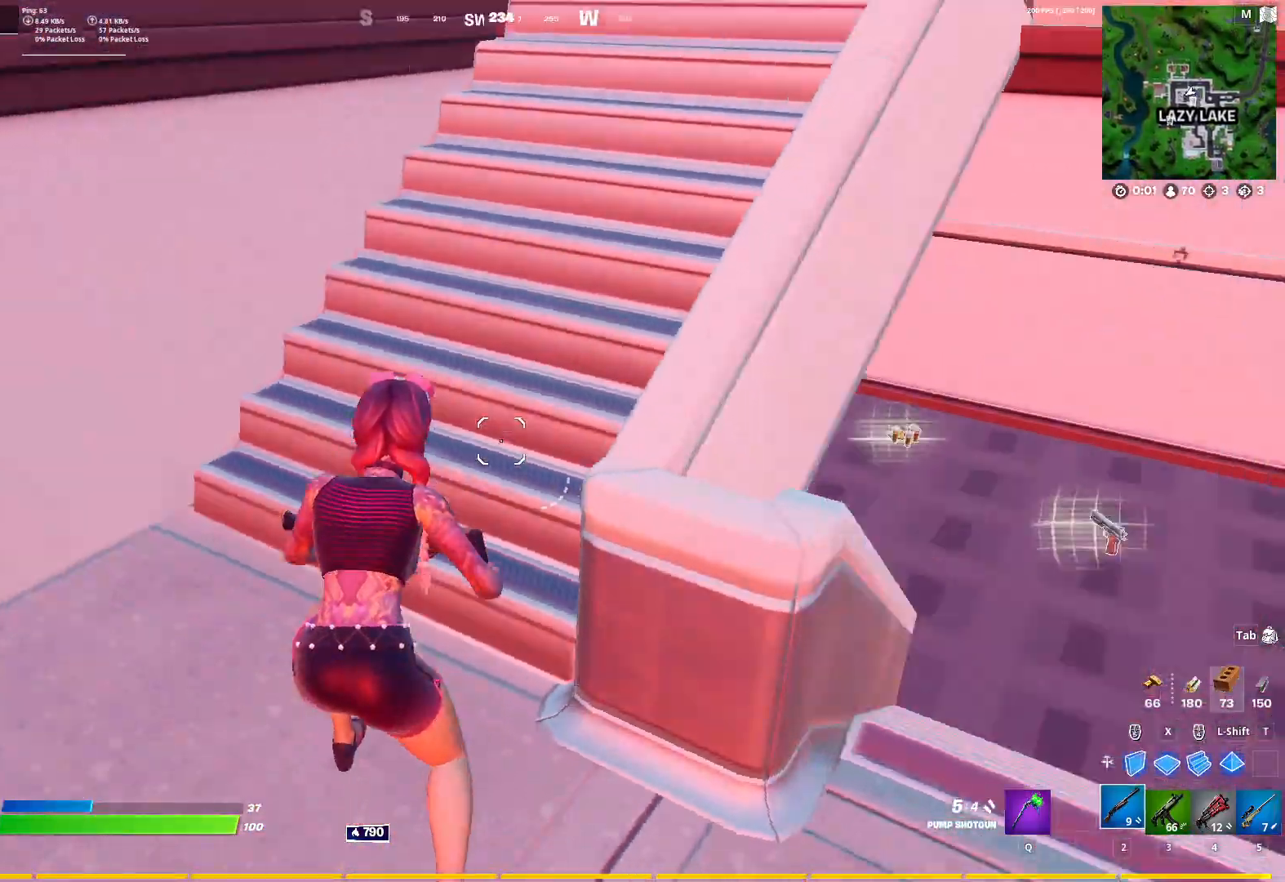
{"keys": ["d"], "mouse": [], "mouse_move": "still", "events": [[417, "s", "up"]]}
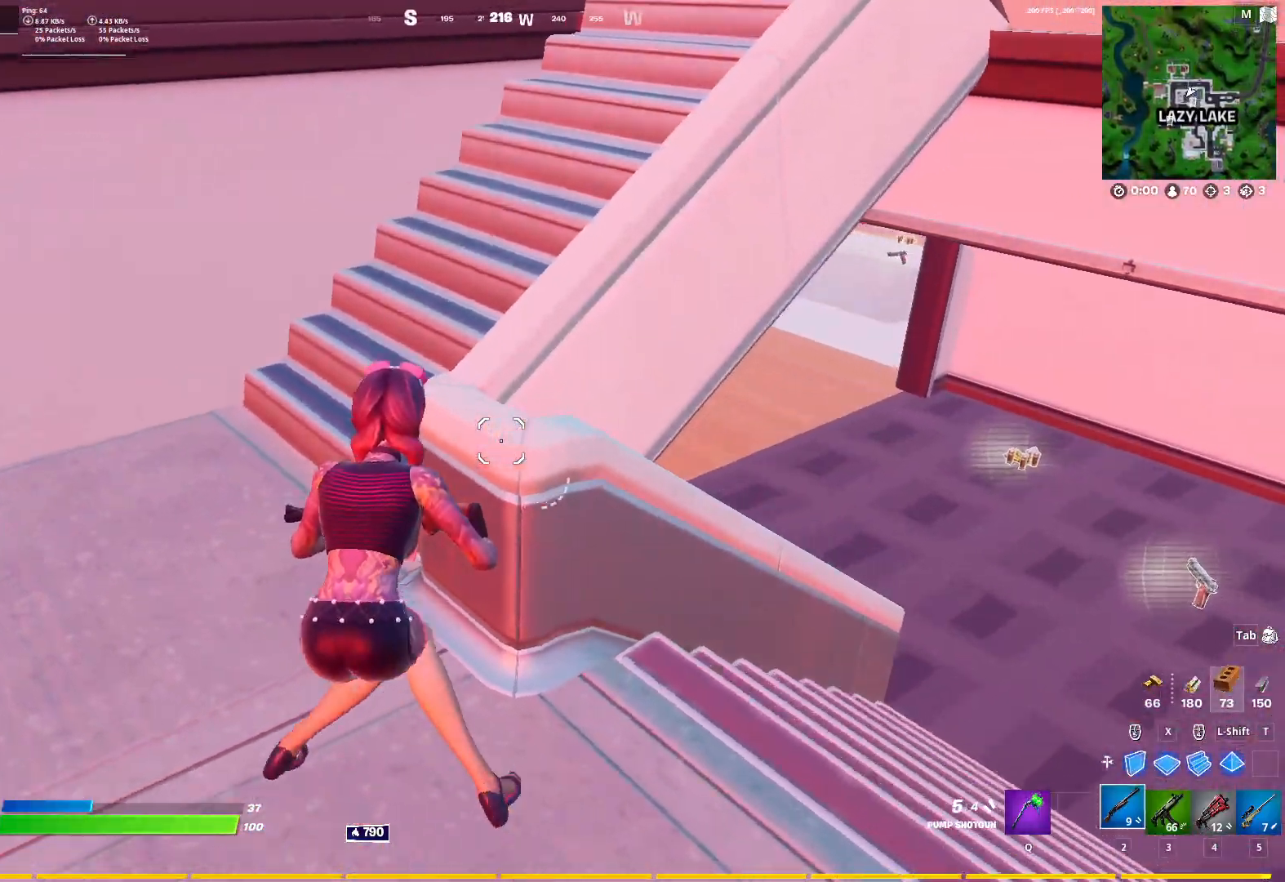
{"keys": ["d"], "mouse": [], "mouse_move": "down", "events": [[250, "s", "down"], [433, "s", "up"]]}
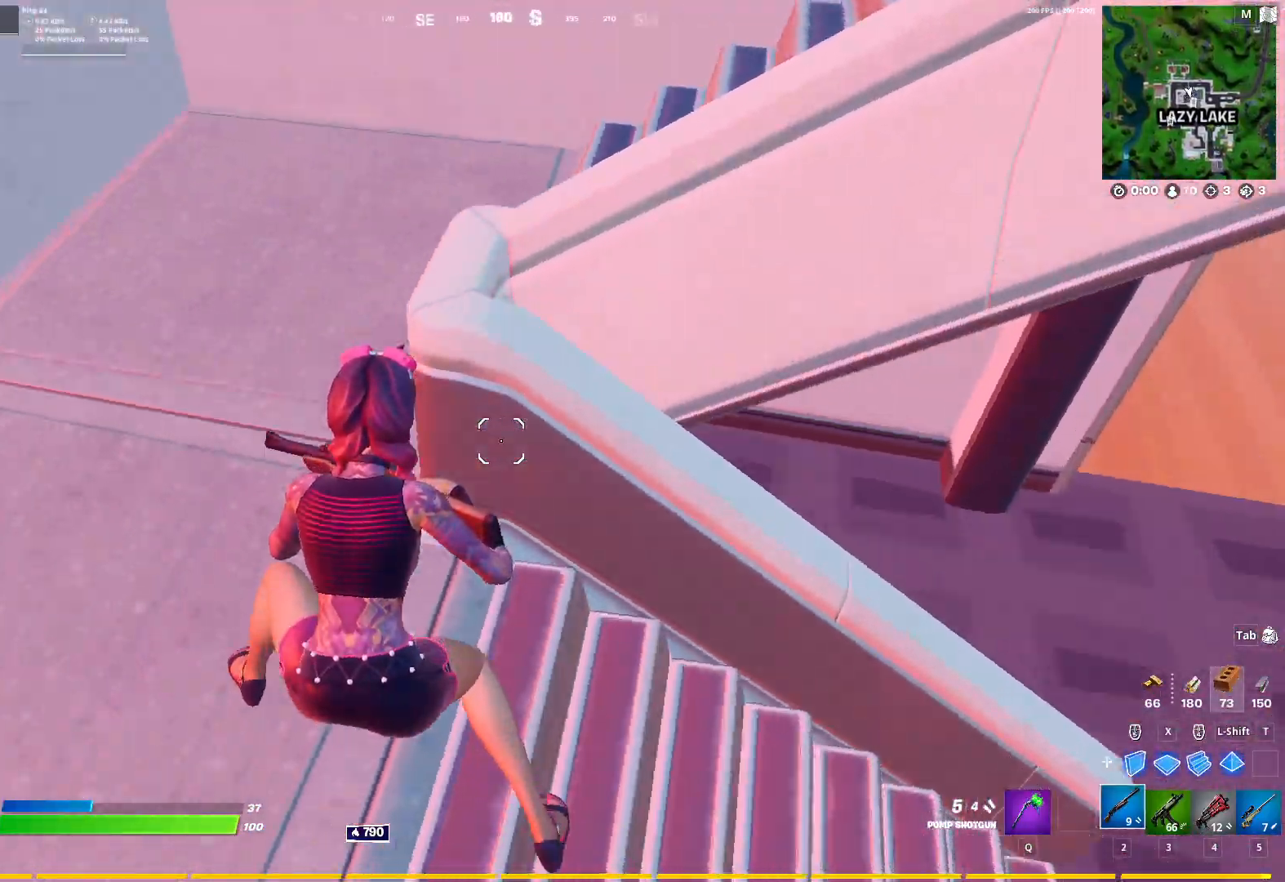
{"keys": ["d"], "mouse": [], "mouse_move": "right", "events": [[217, "s", "down"], [500, "s", "up"]]}
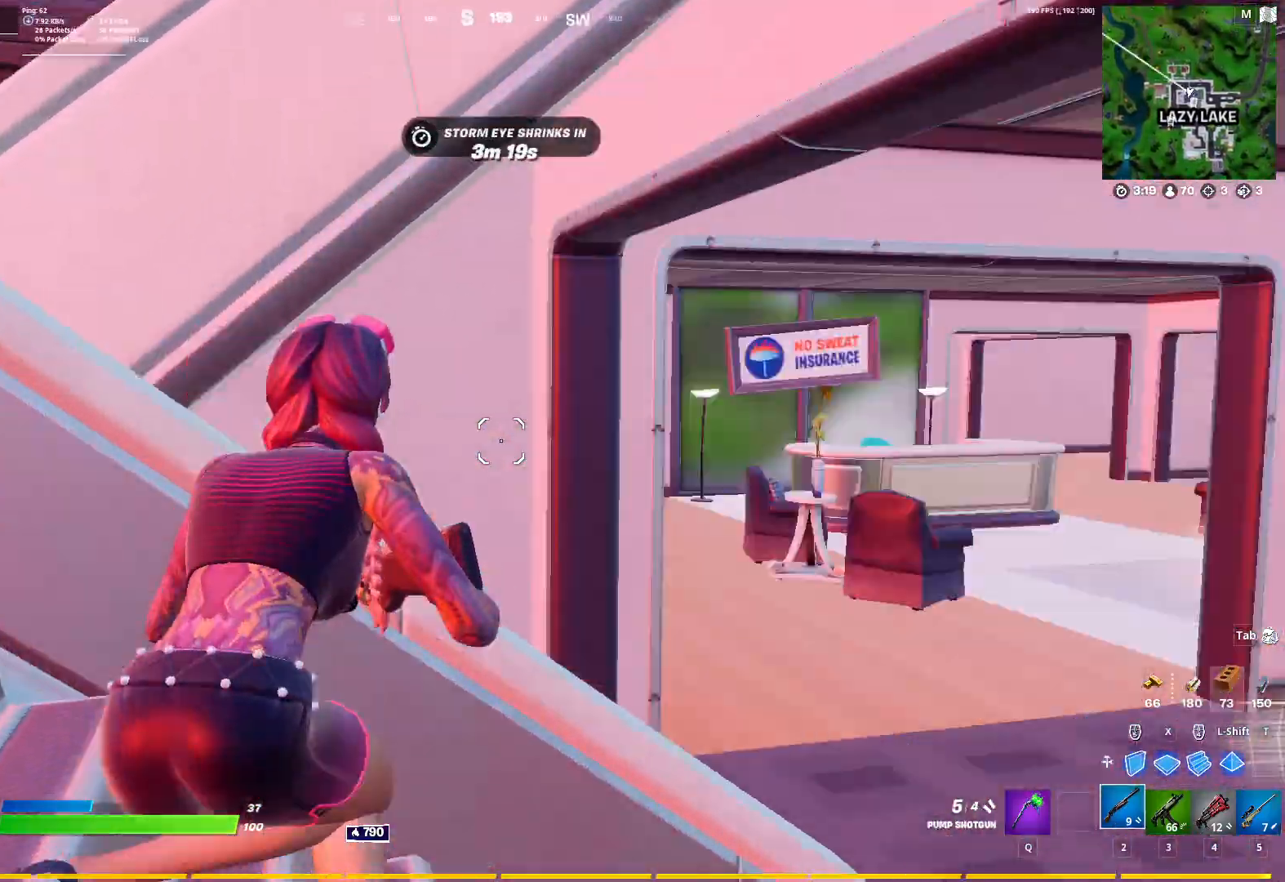
{"keys": ["d", "w"], "mouse": [], "mouse_move": "down-left", "events": [[50, "space", "down"], [150, "w", "down"], [233, "space", "up"]]}
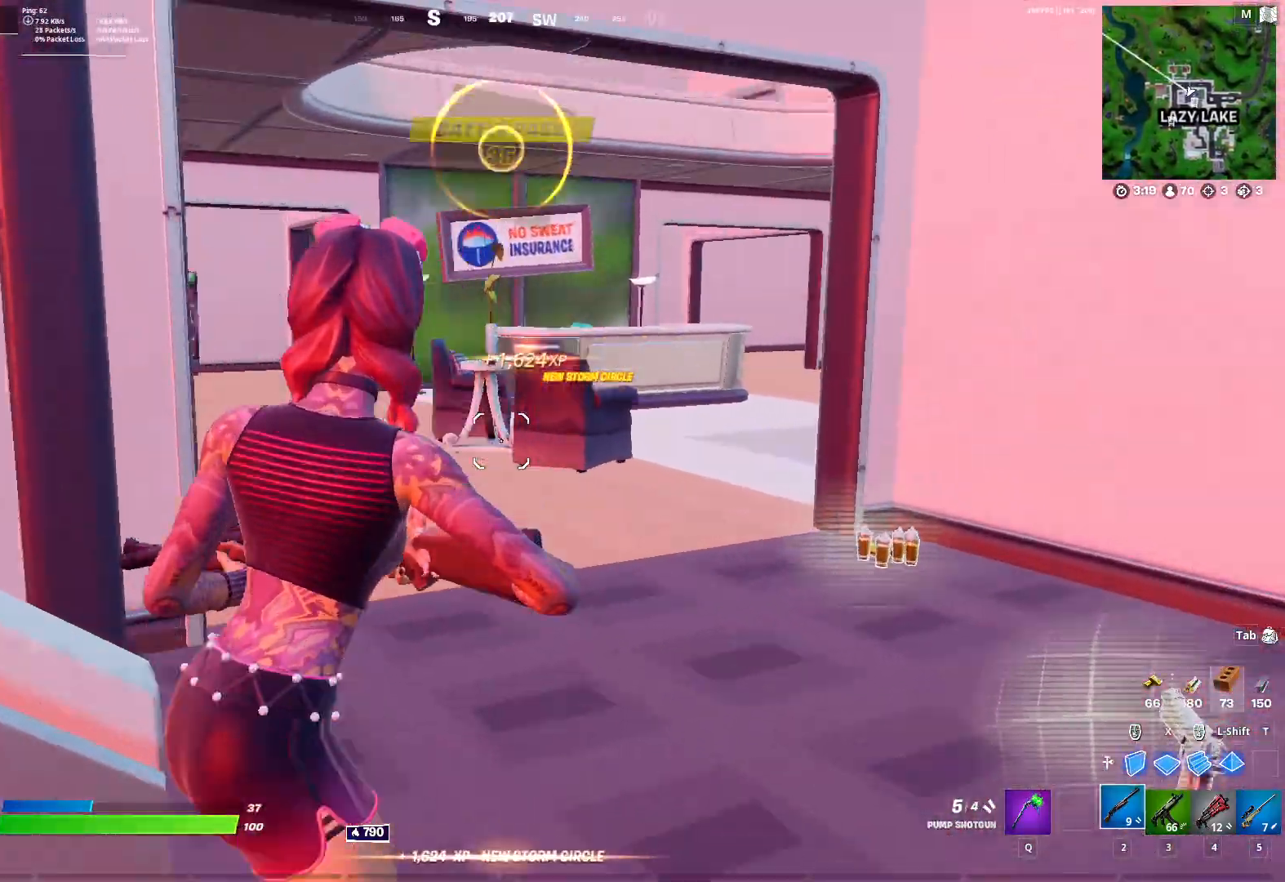
{"keys": ["d"], "mouse": [], "mouse_move": "still", "events": [[400, "w", "up"]]}
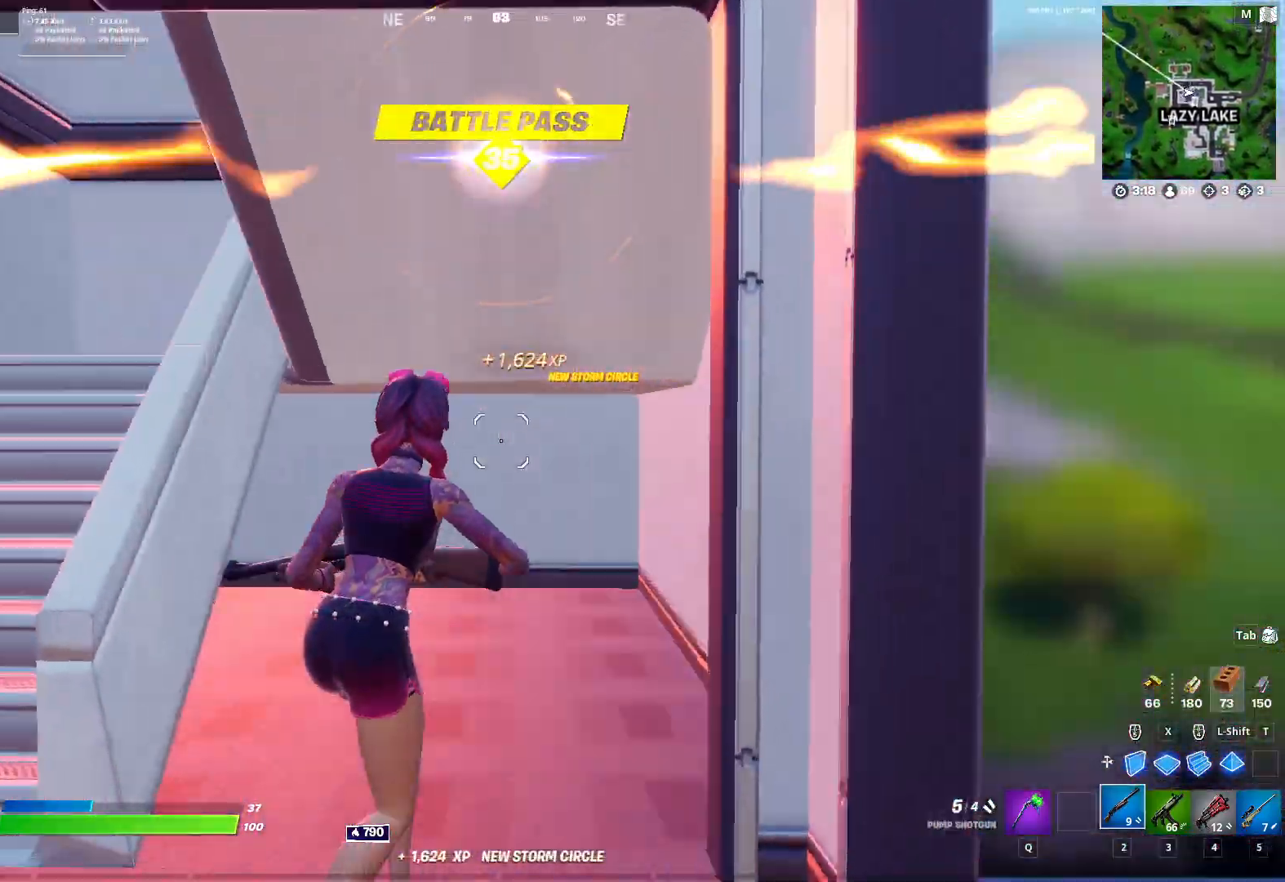
{"keys": ["a", "w"], "mouse": [], "mouse_move": "up", "events": [[33, "s", "down"], [133, "a", "down"], [167, "d", "up"], [367, "s", "up"], [450, "w", "down"]]}
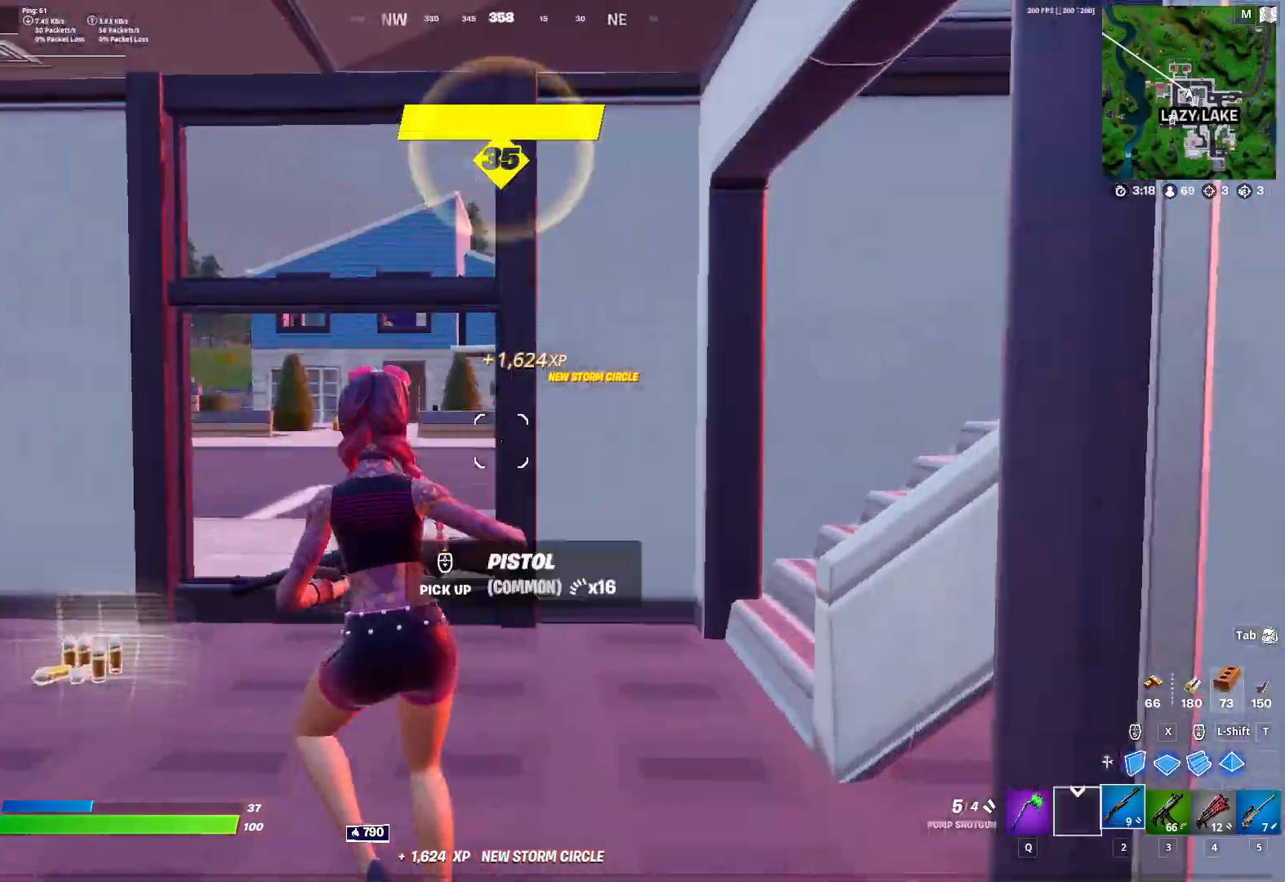
{"keys": ["a", "w"], "mouse": [], "mouse_move": "right", "events": [[283, "a", "up"], [383, "a", "down"]]}
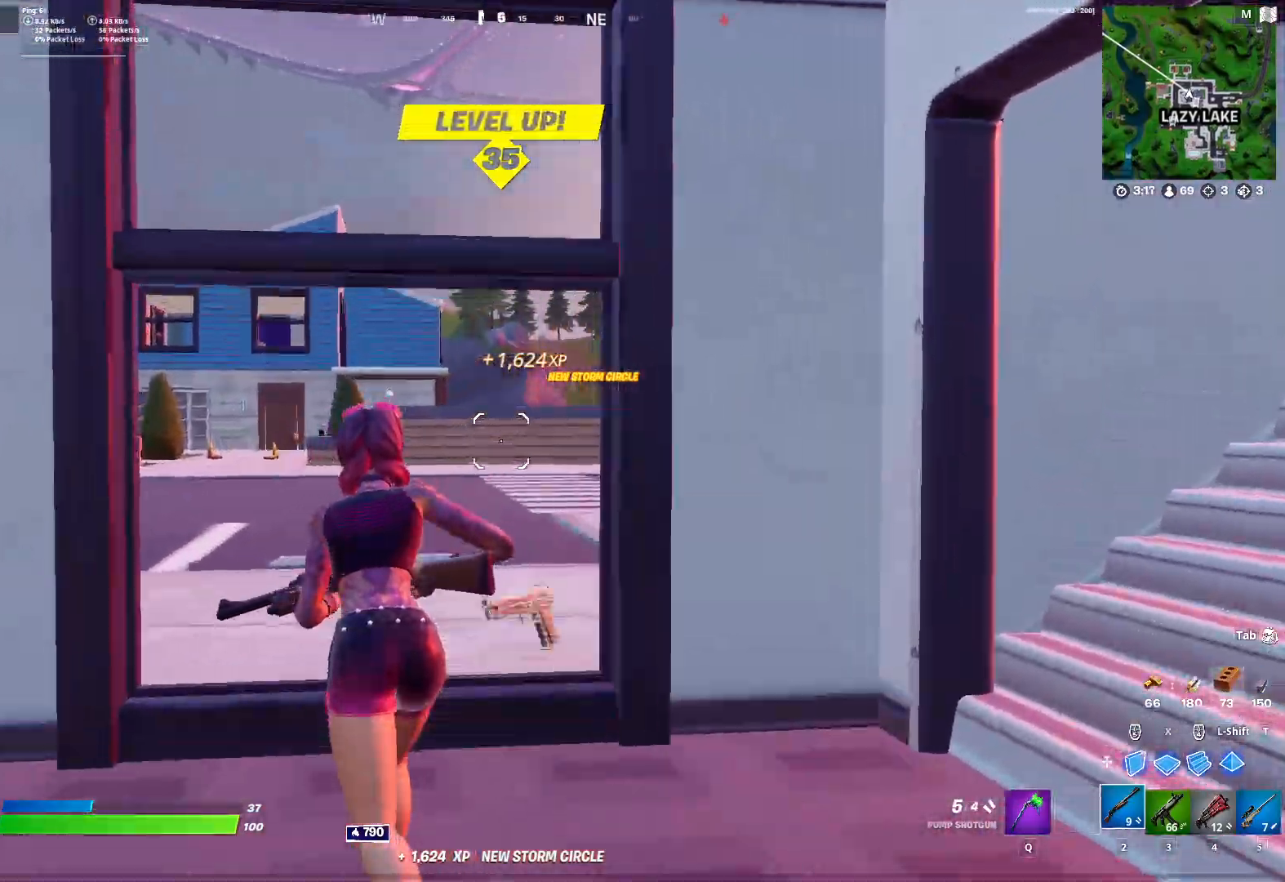
{"keys": ["a", "space", "w"], "mouse": ["left"], "mouse_move": "down-right", "events": [[400, "space", "down"], [483, "mouse_left", "down"]]}
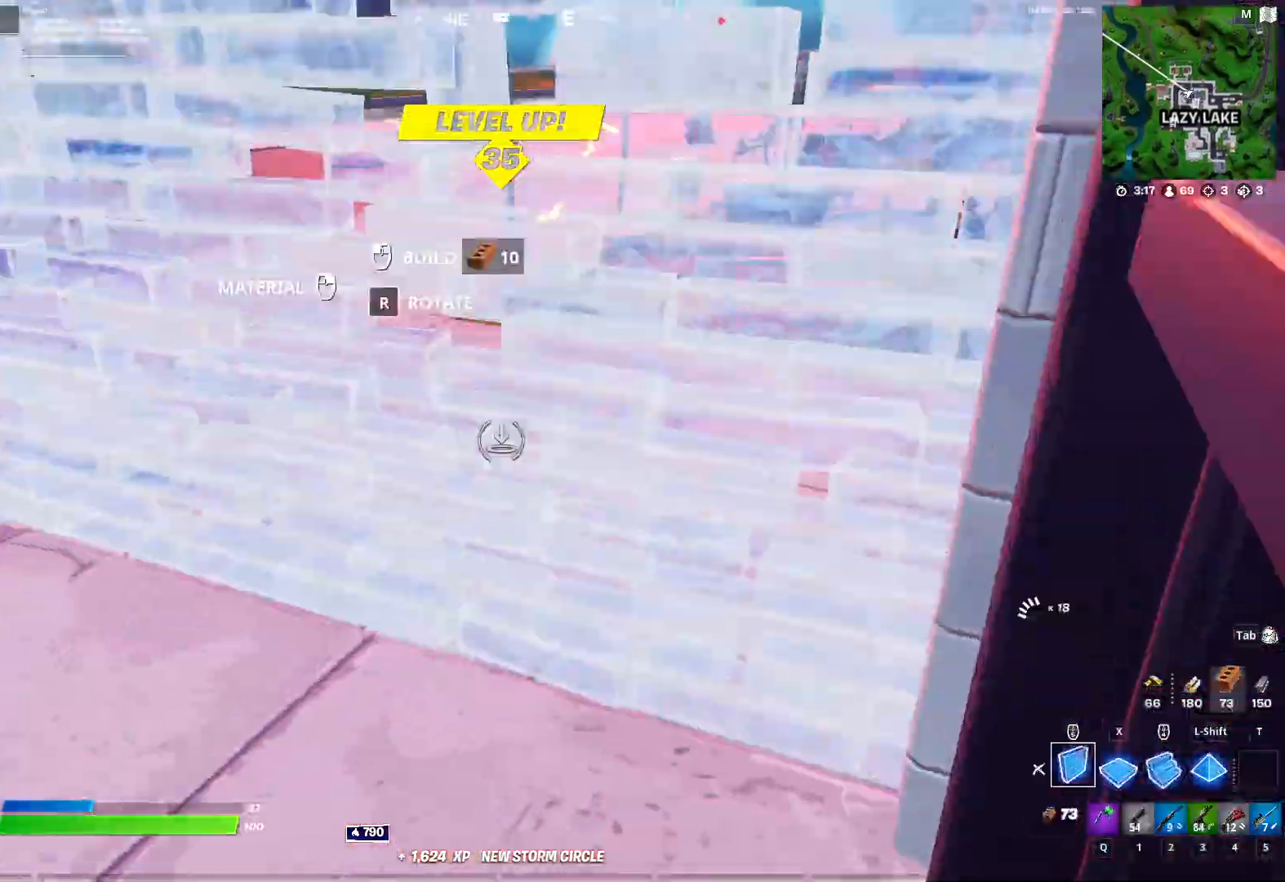
{"keys": ["w"], "mouse": [], "mouse_move": "still", "events": [[33, "a", "up"], [83, "space", "up"], [133, "mouse_left", "up"], [417, "2", "down"], [417, "mouse_left", "down"], [500, "2", "up"], [500, "mouse_left", "up"]]}